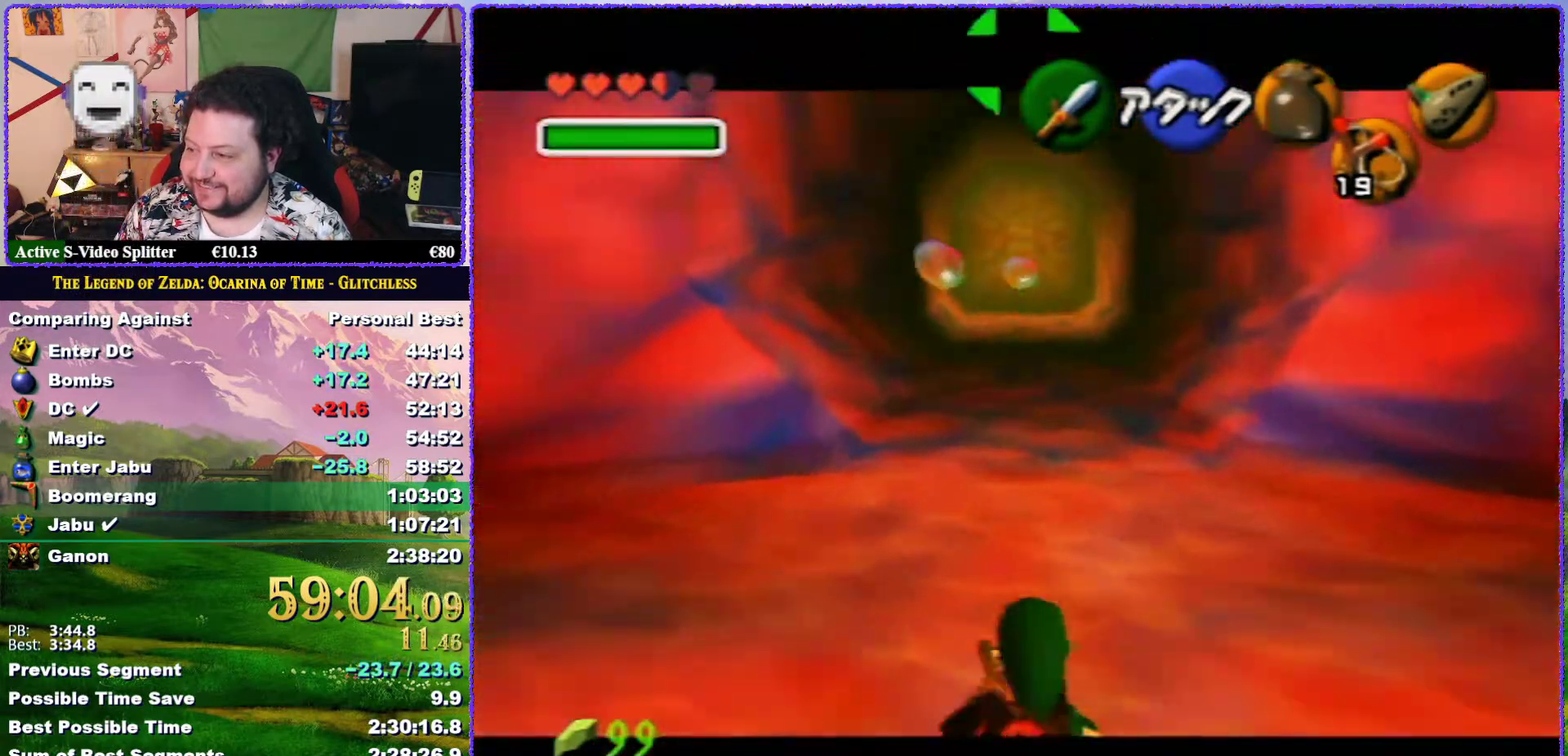
Gameplay with a controller (Nintendo layout); each line is a JSON object with the inputs held at the frame after it. "events" lists button and stick changes between this image and that frame as [ms after this image, input, new state], when the widget could be followed in between. Not read: L3 R3.
{"buttons": ["Z", "C_DOWN"], "left_stick": "up", "events": []}
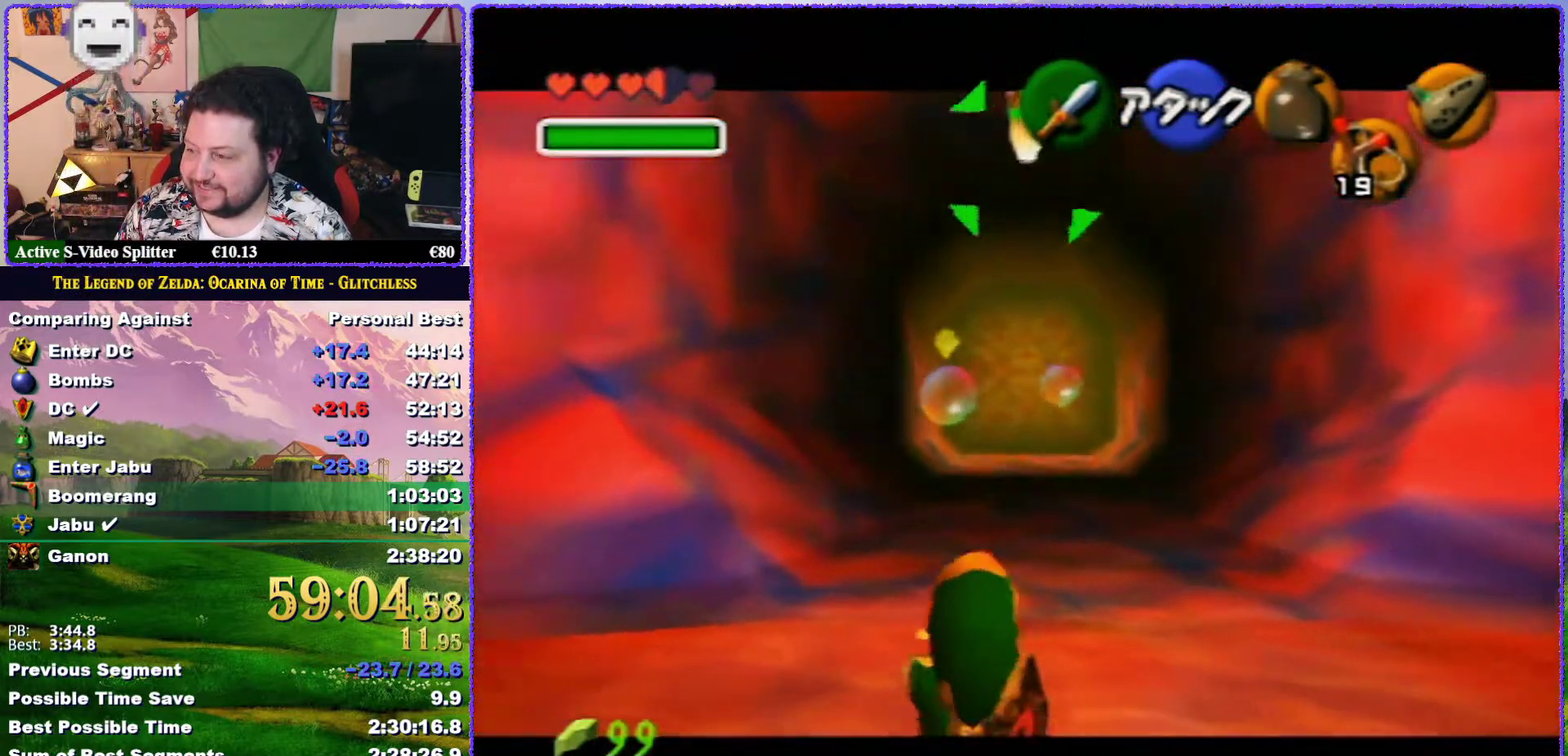
{"buttons": ["Z"], "left_stick": "up", "events": [[317, "C_DOWN", "up"]]}
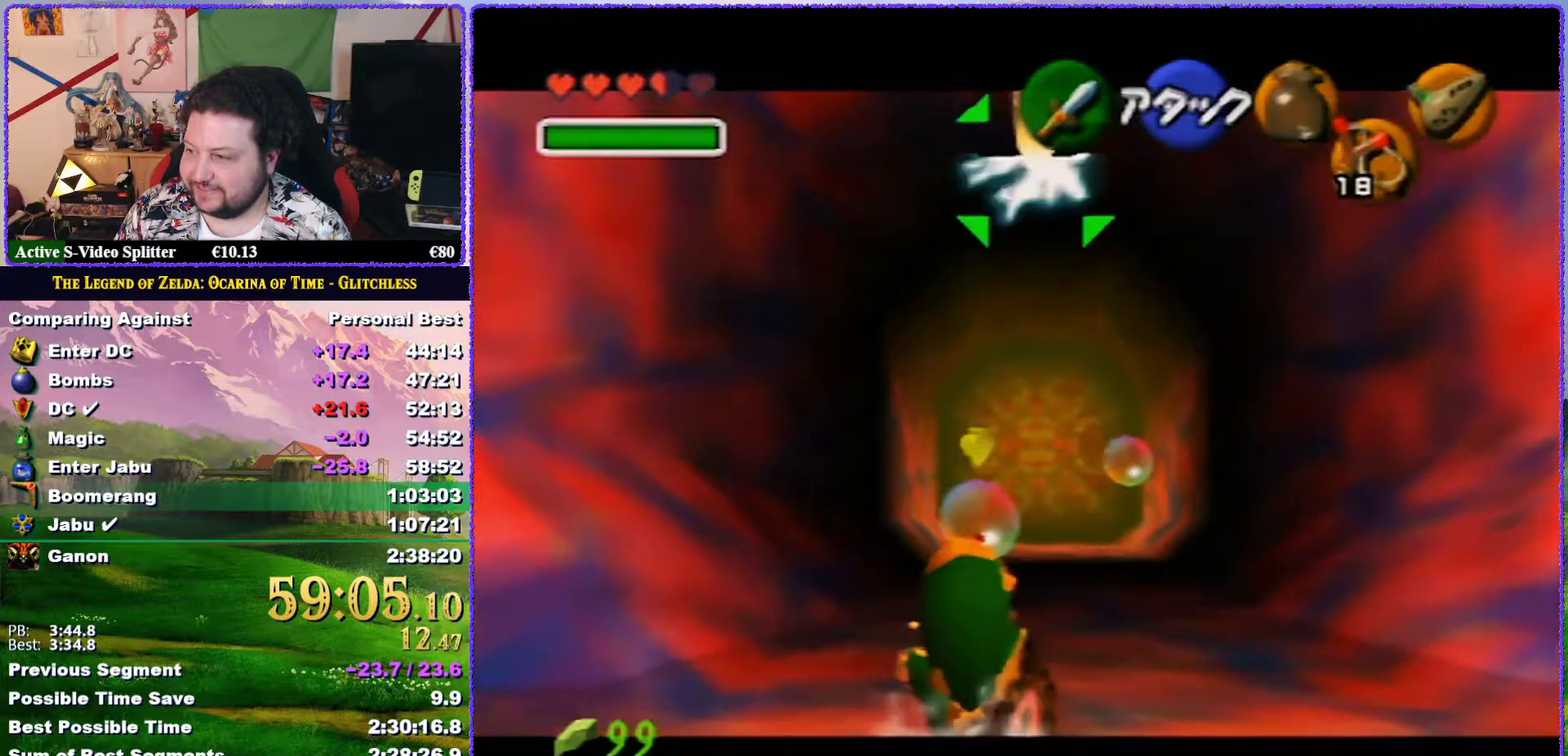
{"buttons": ["Z"], "left_stick": "up", "events": []}
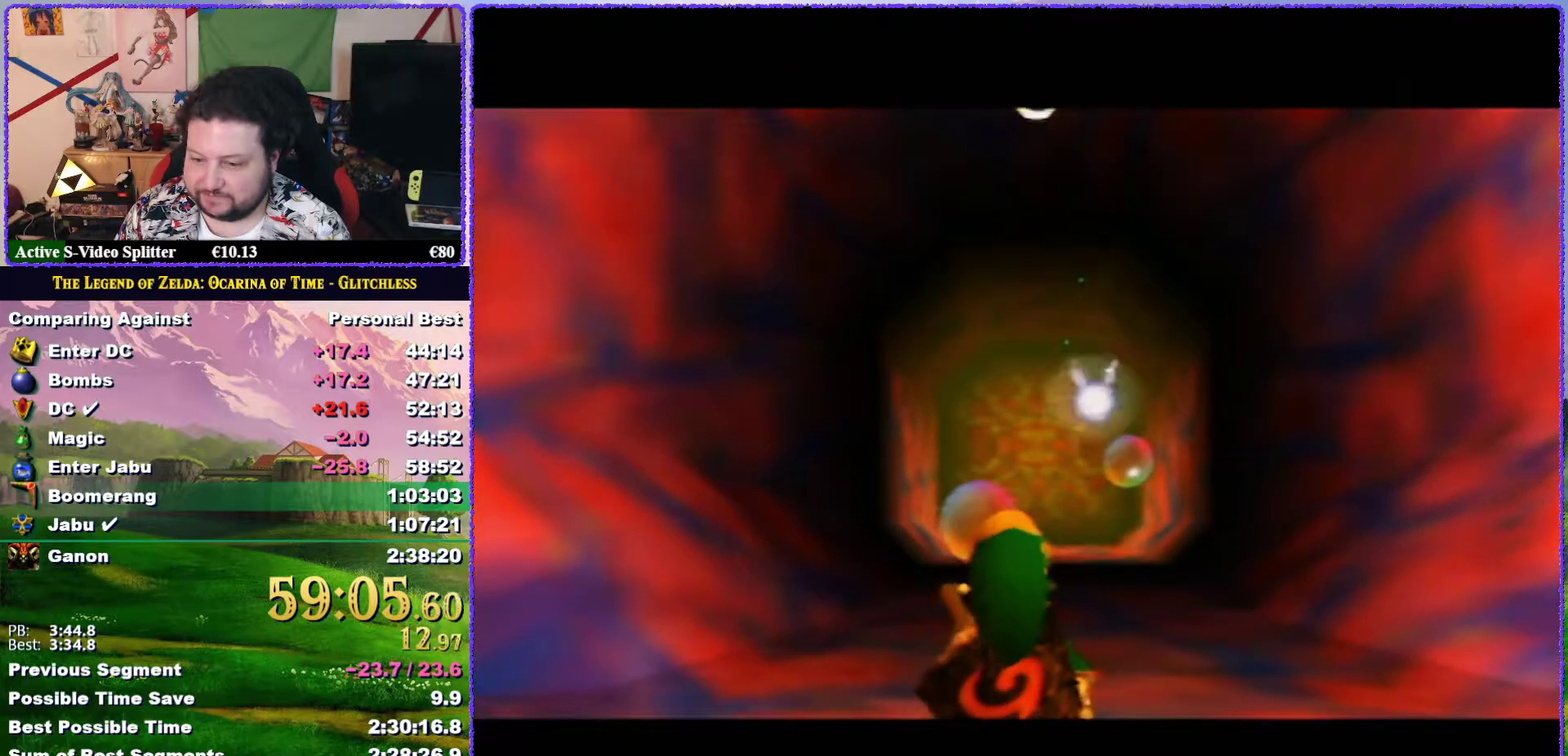
{"buttons": [], "left_stick": "up", "events": [[117, "A", "down"], [117, "Z", "up"], [200, "A", "up"], [233, "A", "down"], [300, "A", "up"], [367, "A", "down"], [500, "A", "up"]]}
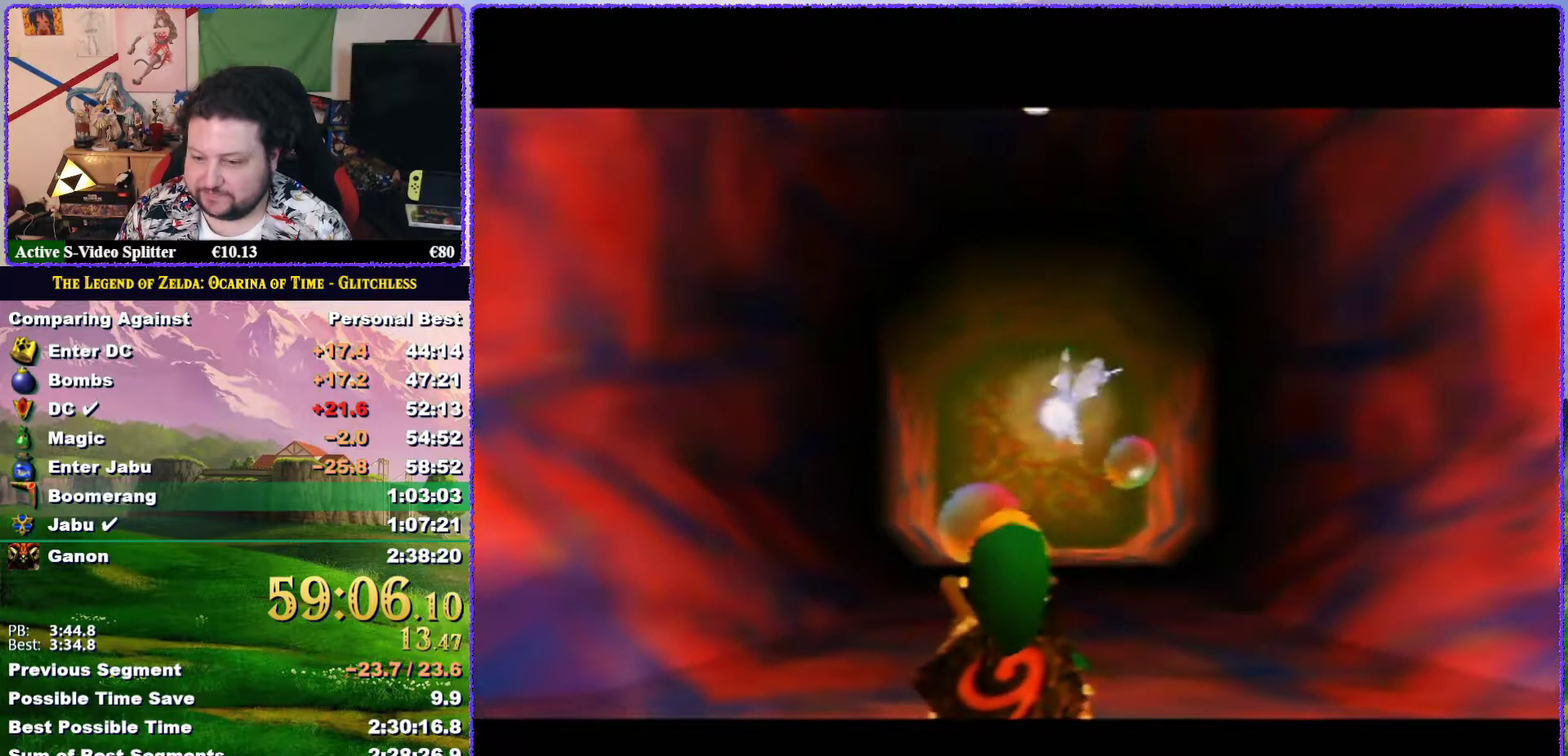
{"buttons": [], "left_stick": "up", "events": [[33, "A", "down"], [117, "A", "up"], [200, "A", "down"], [300, "A", "up"]]}
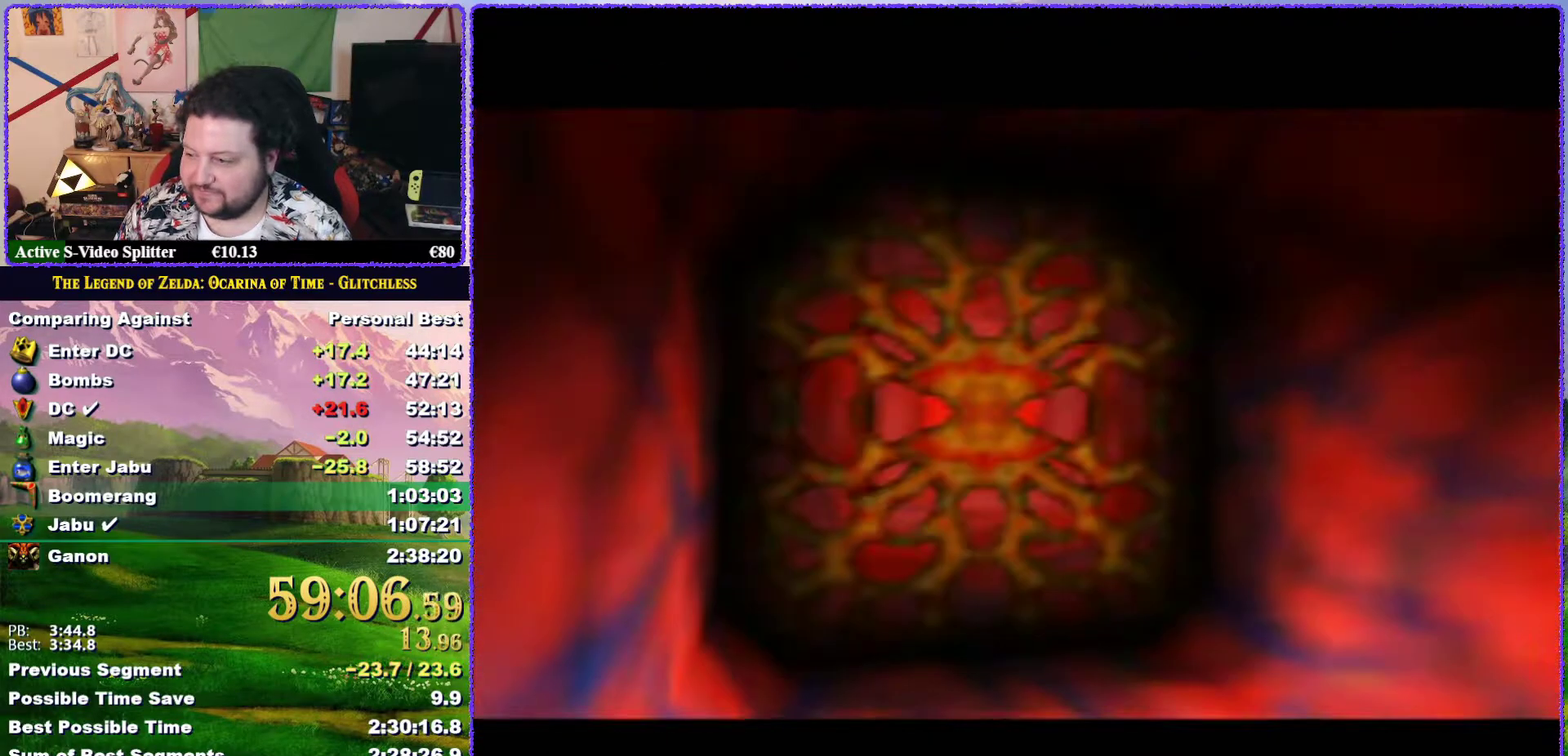
{"buttons": [], "left_stick": "up", "events": [[233, "A", "down"], [317, "A", "up"], [400, "A", "down"], [450, "A", "up"]]}
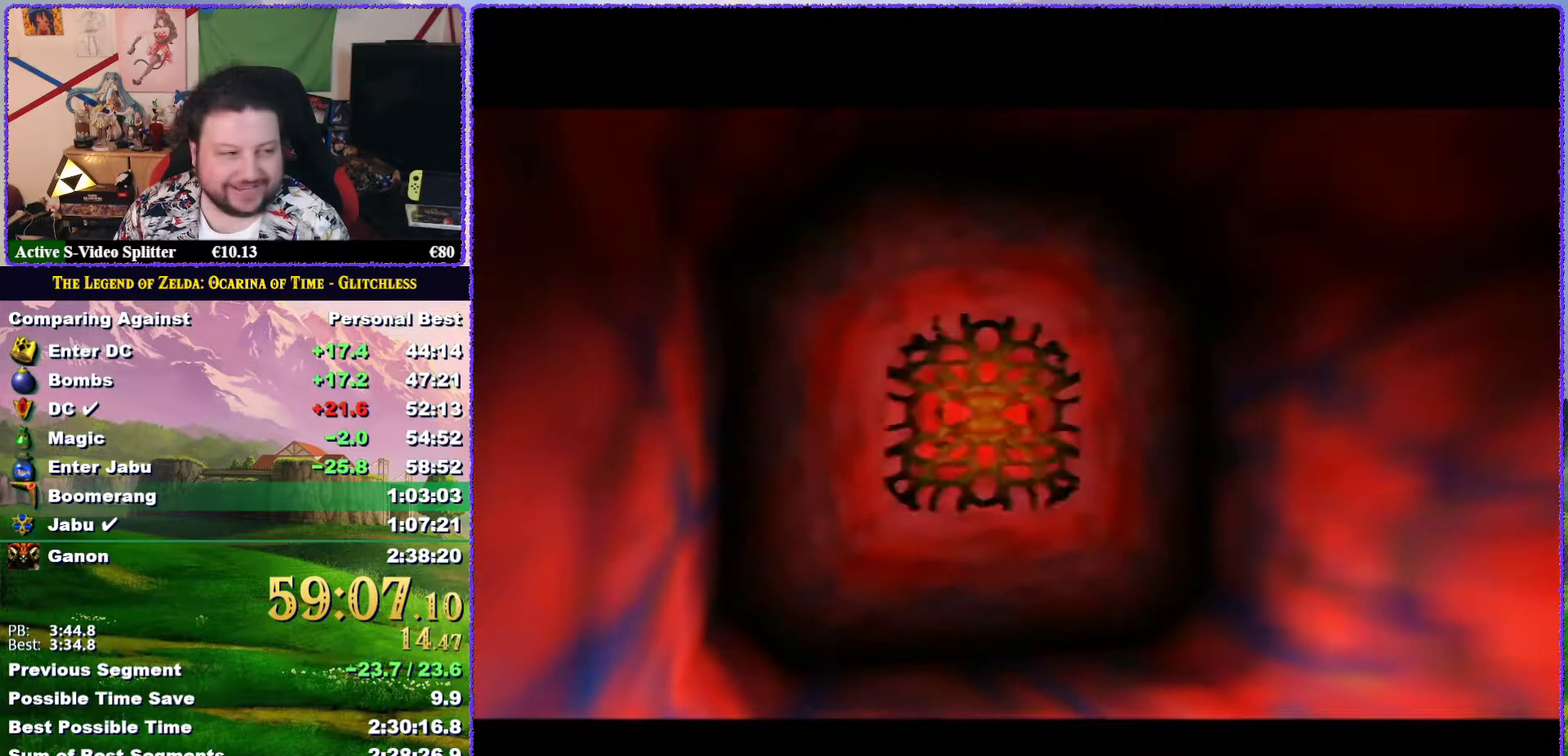
{"buttons": ["A"], "left_stick": "up", "events": [[67, "A", "down"], [150, "A", "up"], [200, "A", "down"], [267, "A", "up"], [367, "A", "down"]]}
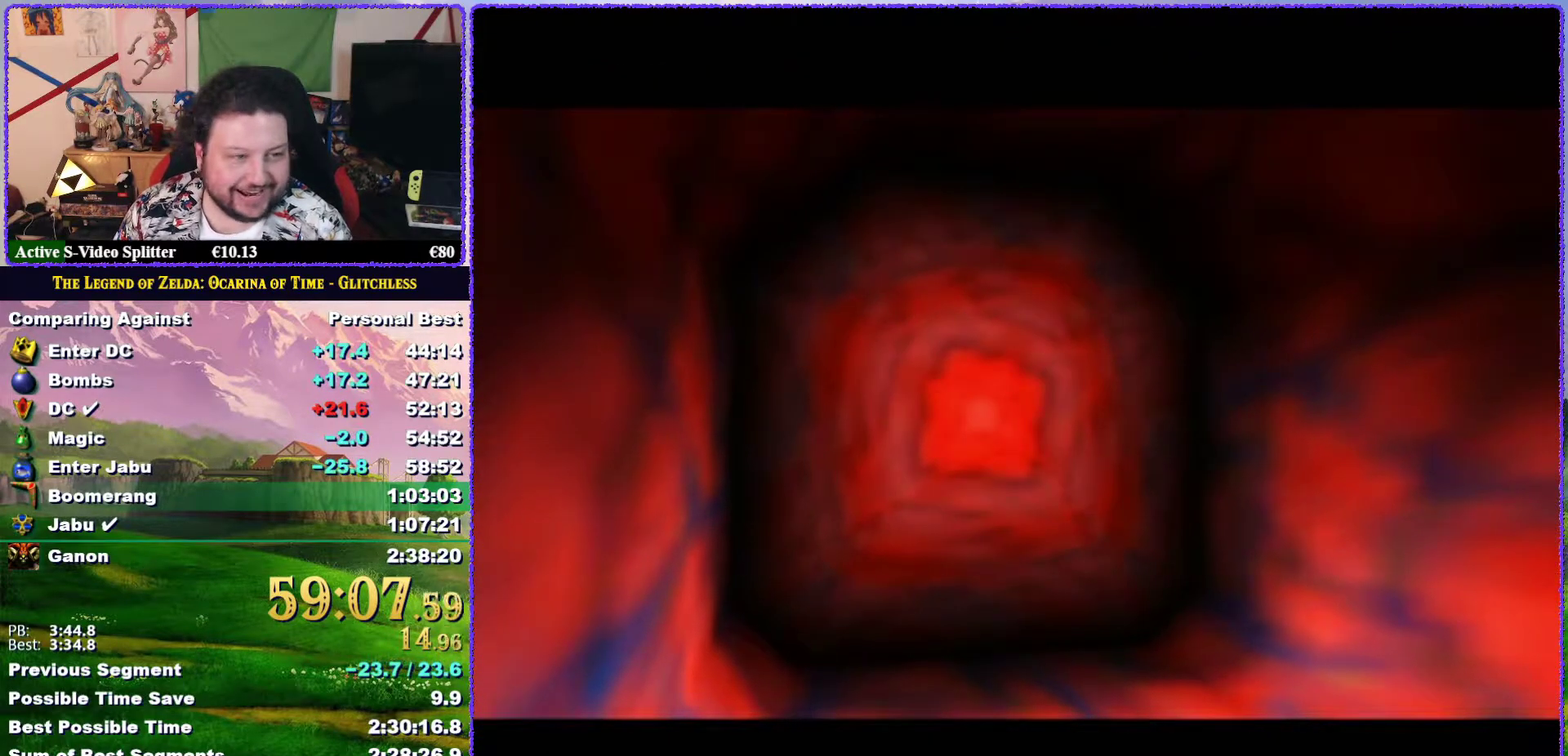
{"buttons": ["A"], "left_stick": "up", "events": [[100, "A", "up"], [150, "A", "down"], [233, "A", "up"], [300, "A", "down"], [400, "A", "up"], [467, "A", "down"]]}
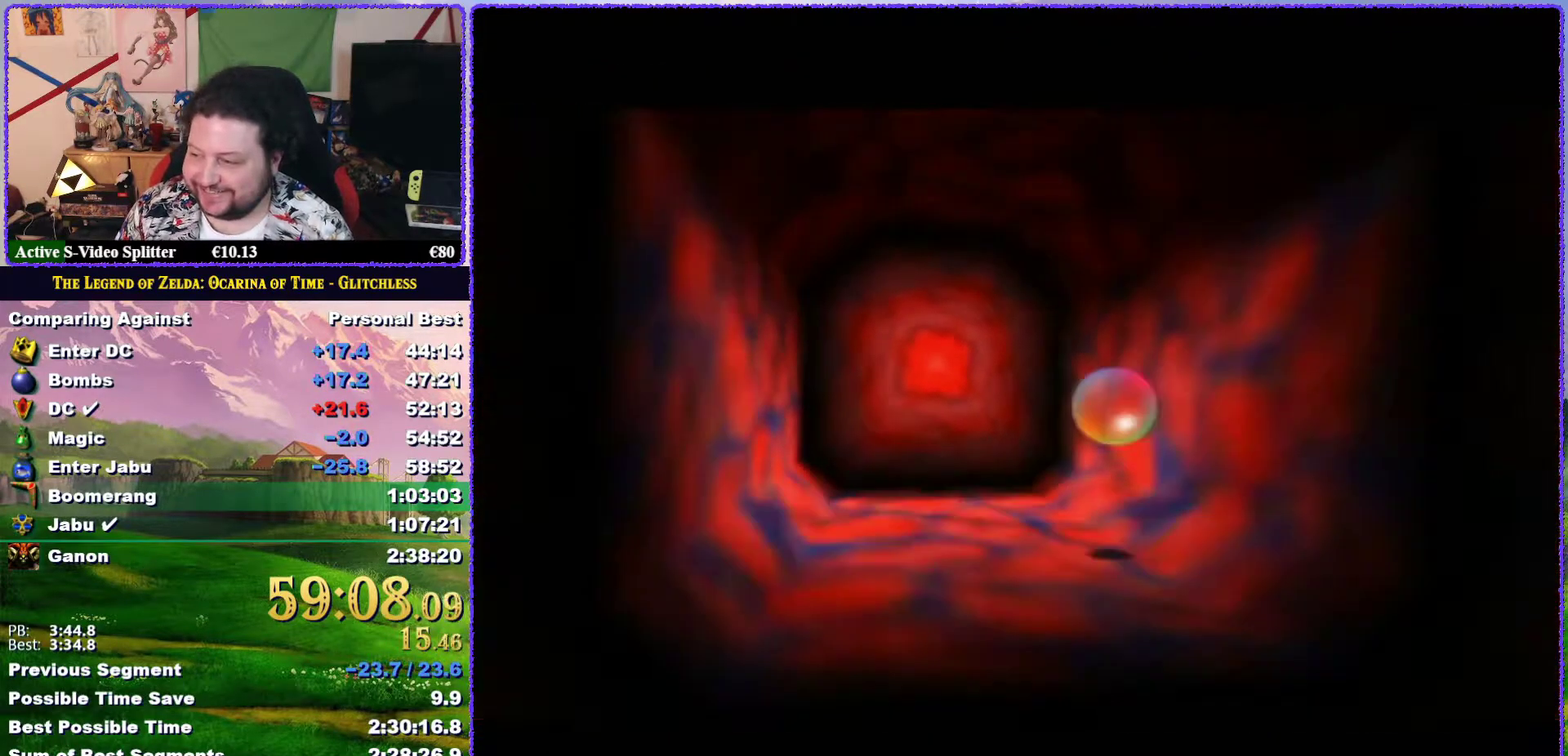
{"buttons": [], "left_stick": "up", "events": [[33, "A", "up"], [117, "A", "down"], [183, "A", "up"], [250, "A", "down"], [333, "A", "up"], [400, "A", "down"], [467, "A", "up"]]}
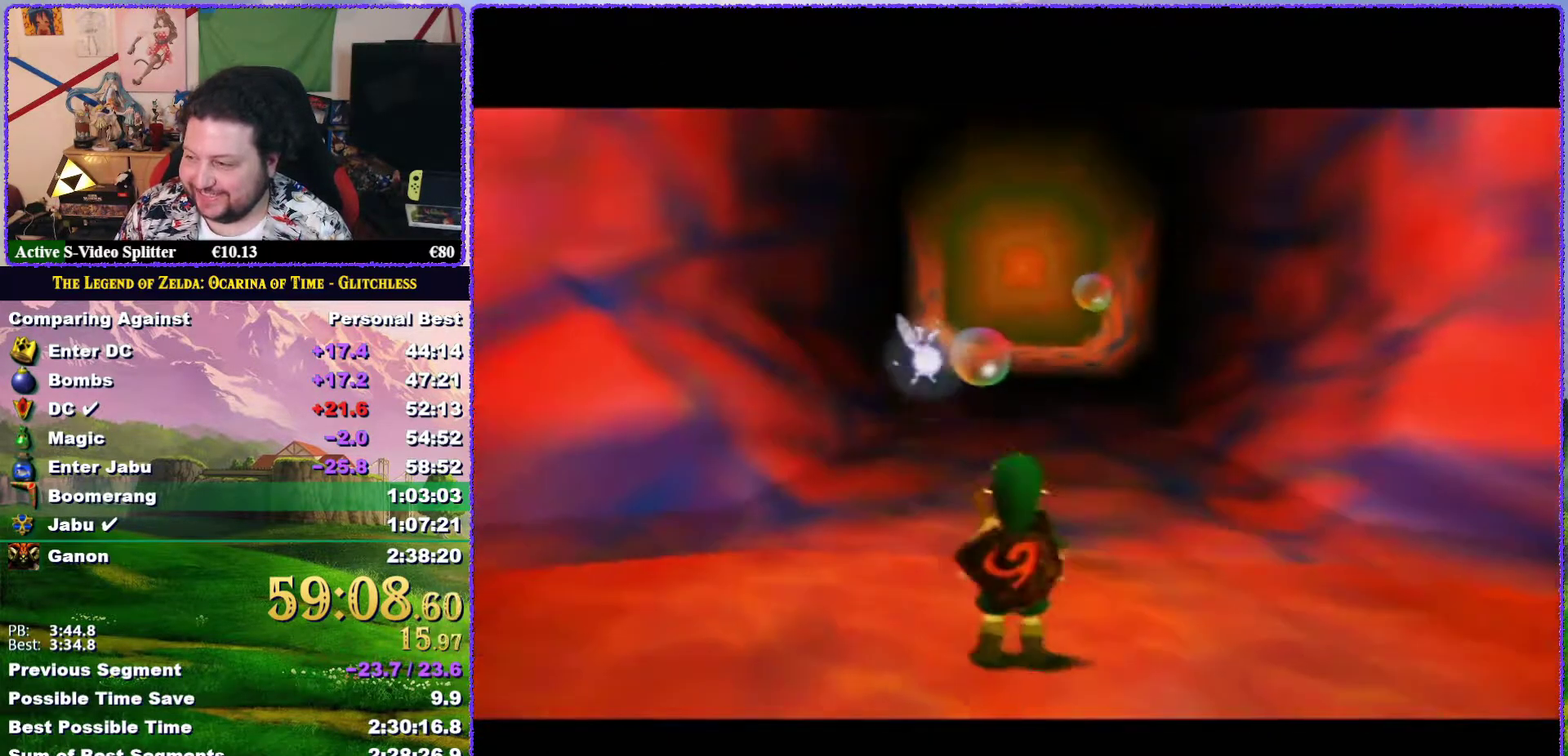
{"buttons": ["A"], "left_stick": "up", "events": [[67, "A", "down"]]}
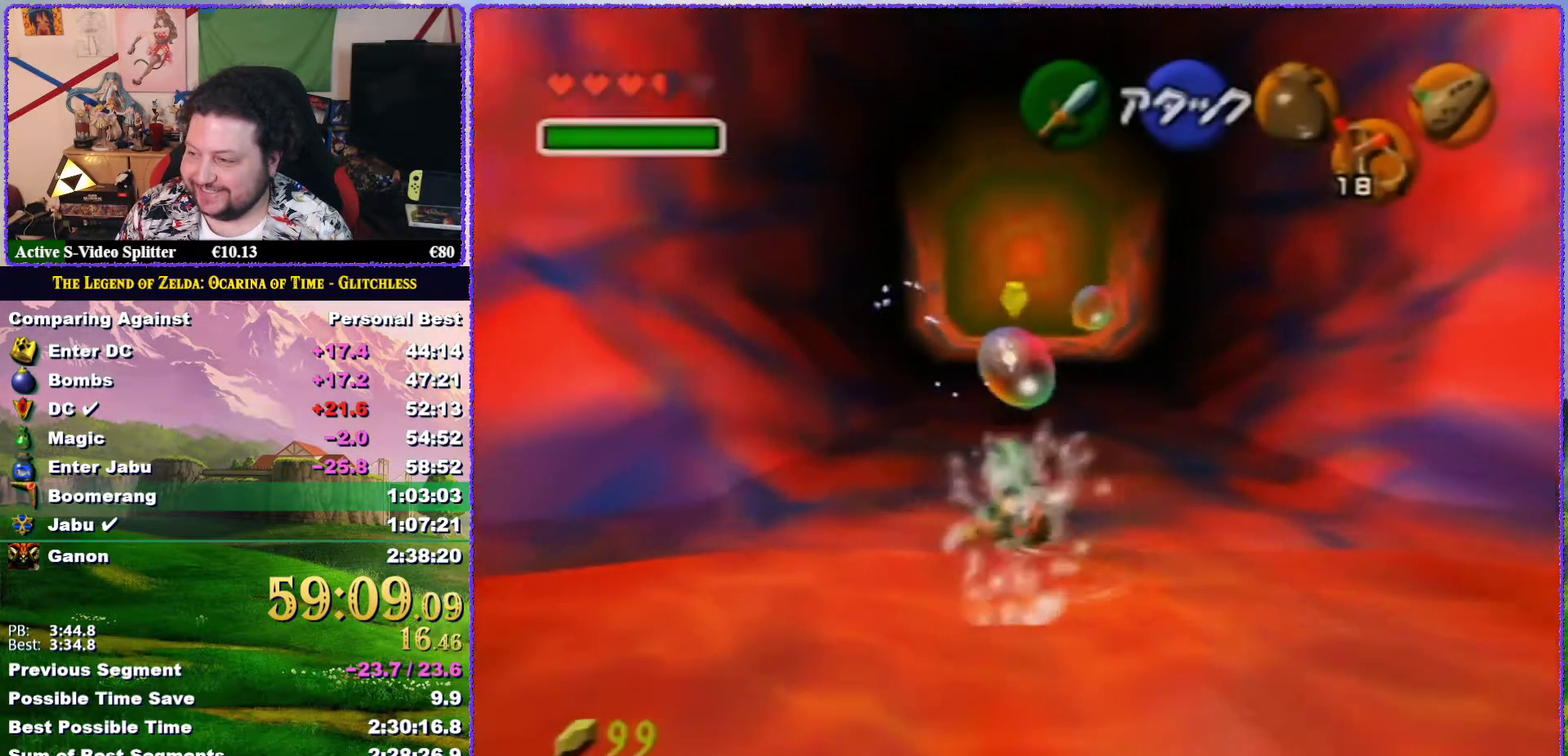
{"buttons": [], "left_stick": "up", "events": [[83, "left_stick", "up-left"], [150, "A", "up"], [483, "left_stick", "up"]]}
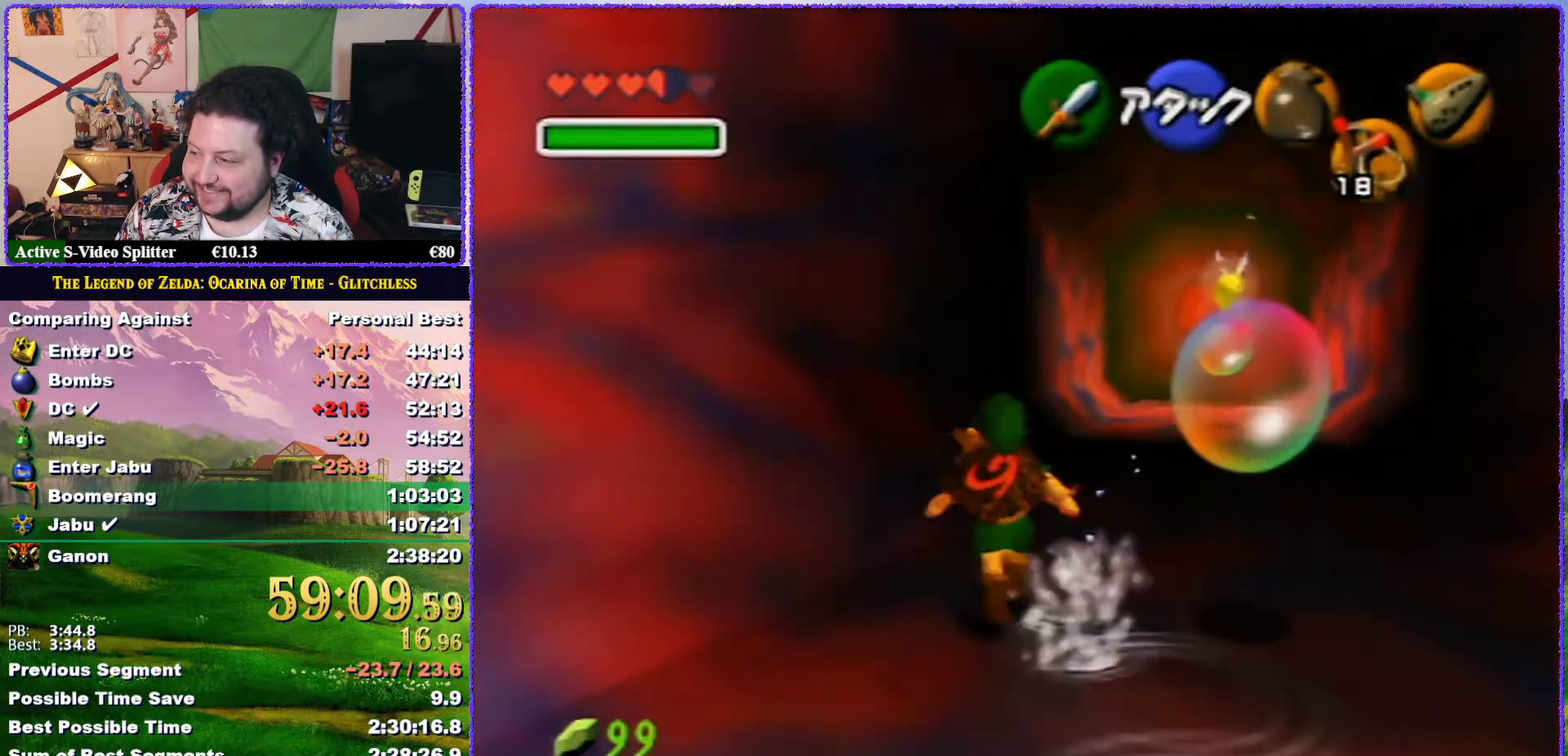
{"buttons": ["A"], "left_stick": "up-right", "events": [[83, "left_stick", "up-right"], [233, "A", "down"]]}
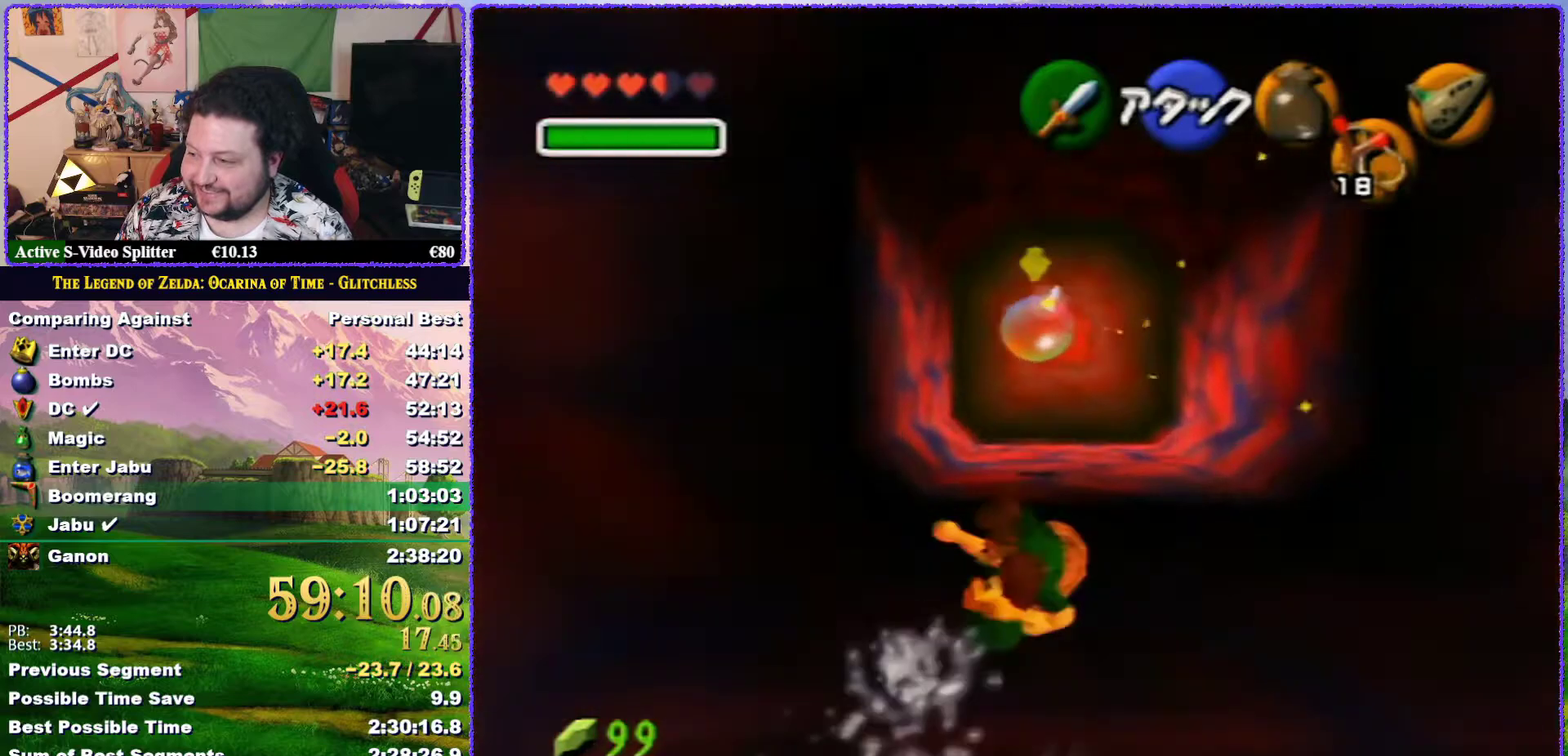
{"buttons": ["A"], "left_stick": "up", "events": [[267, "A", "up"], [267, "left_stick", "up"], [467, "A", "down"]]}
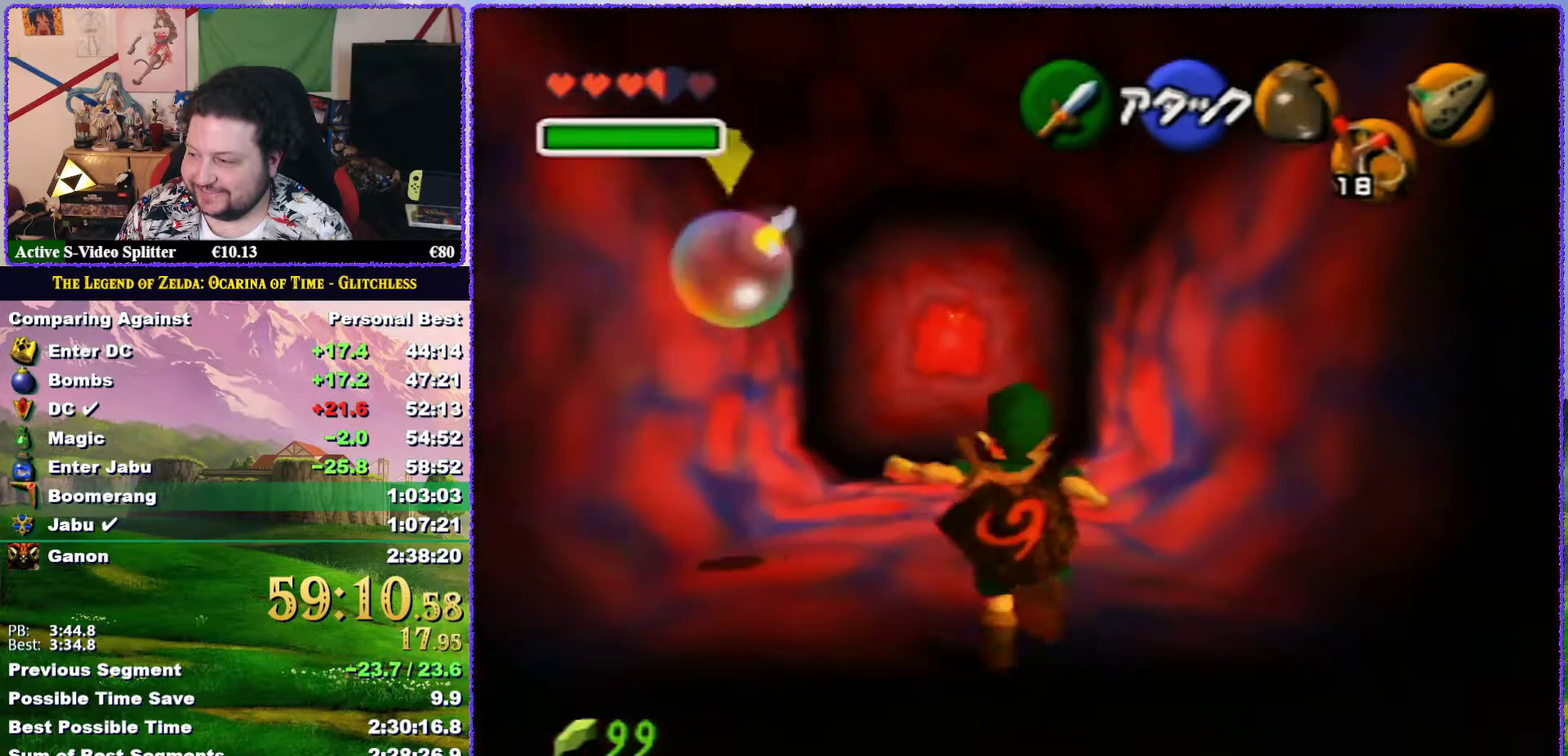
{"buttons": [], "left_stick": "up", "events": [[500, "A", "up"]]}
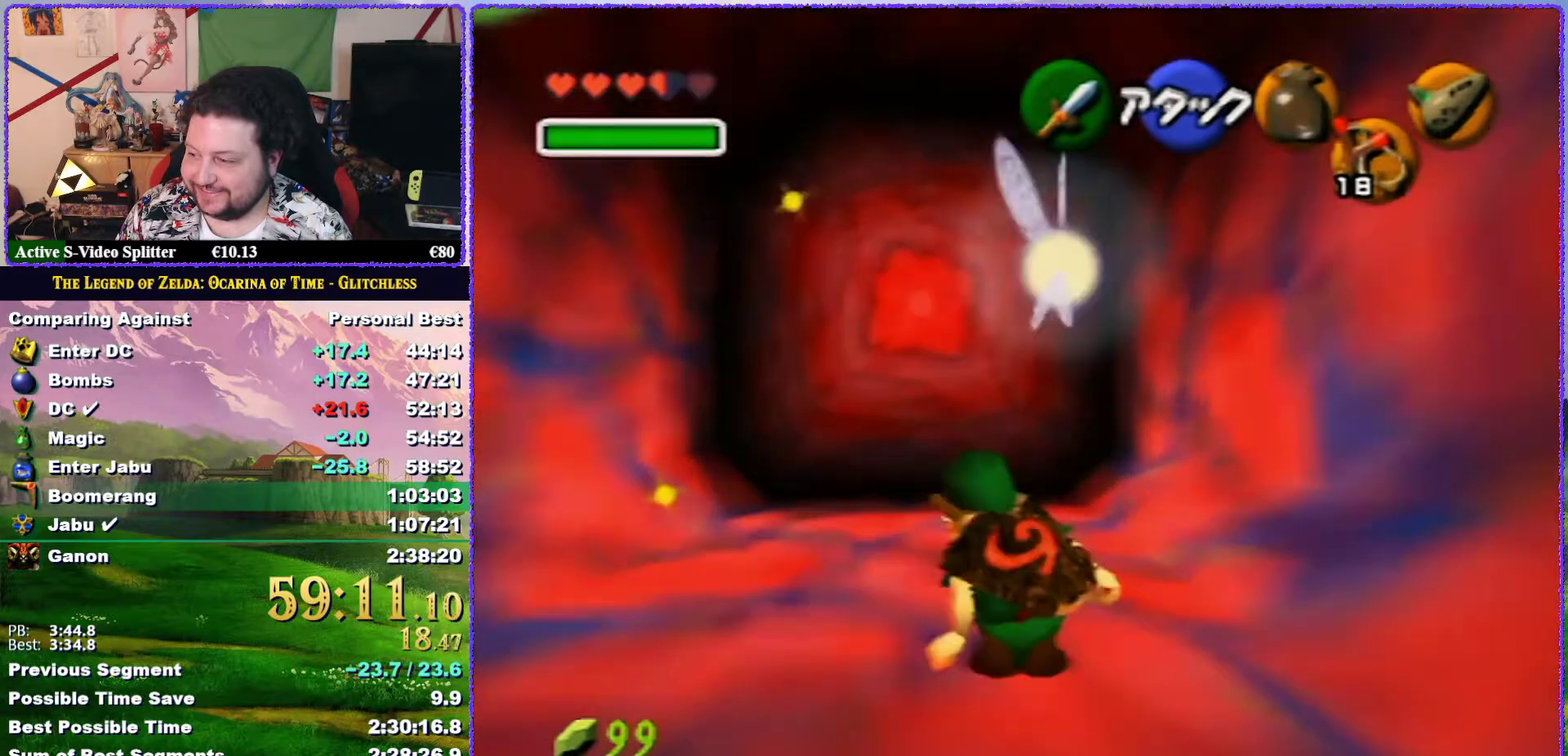
{"buttons": ["A"], "left_stick": "up", "events": [[217, "A", "down"]]}
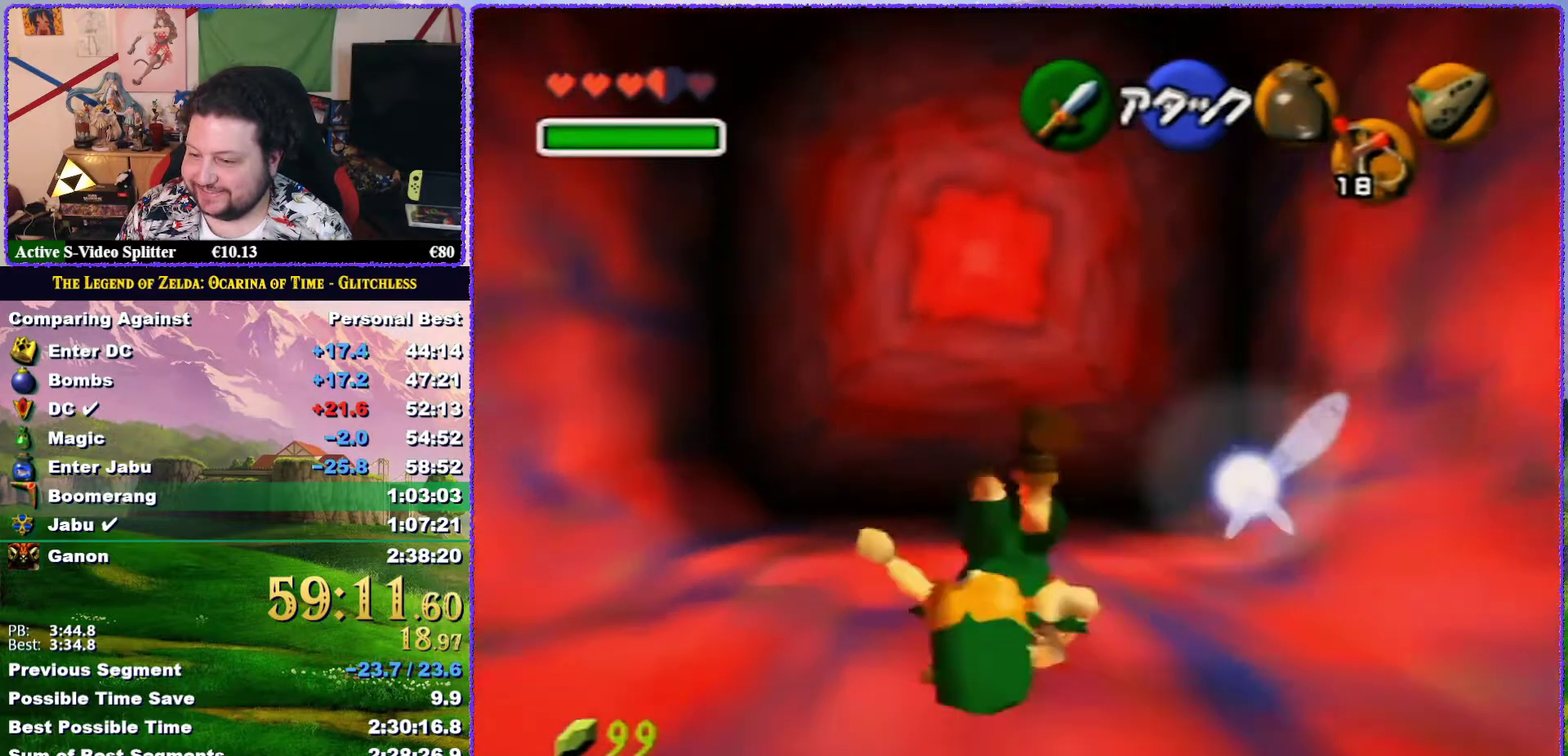
{"buttons": [], "left_stick": "up", "events": [[300, "A", "up"]]}
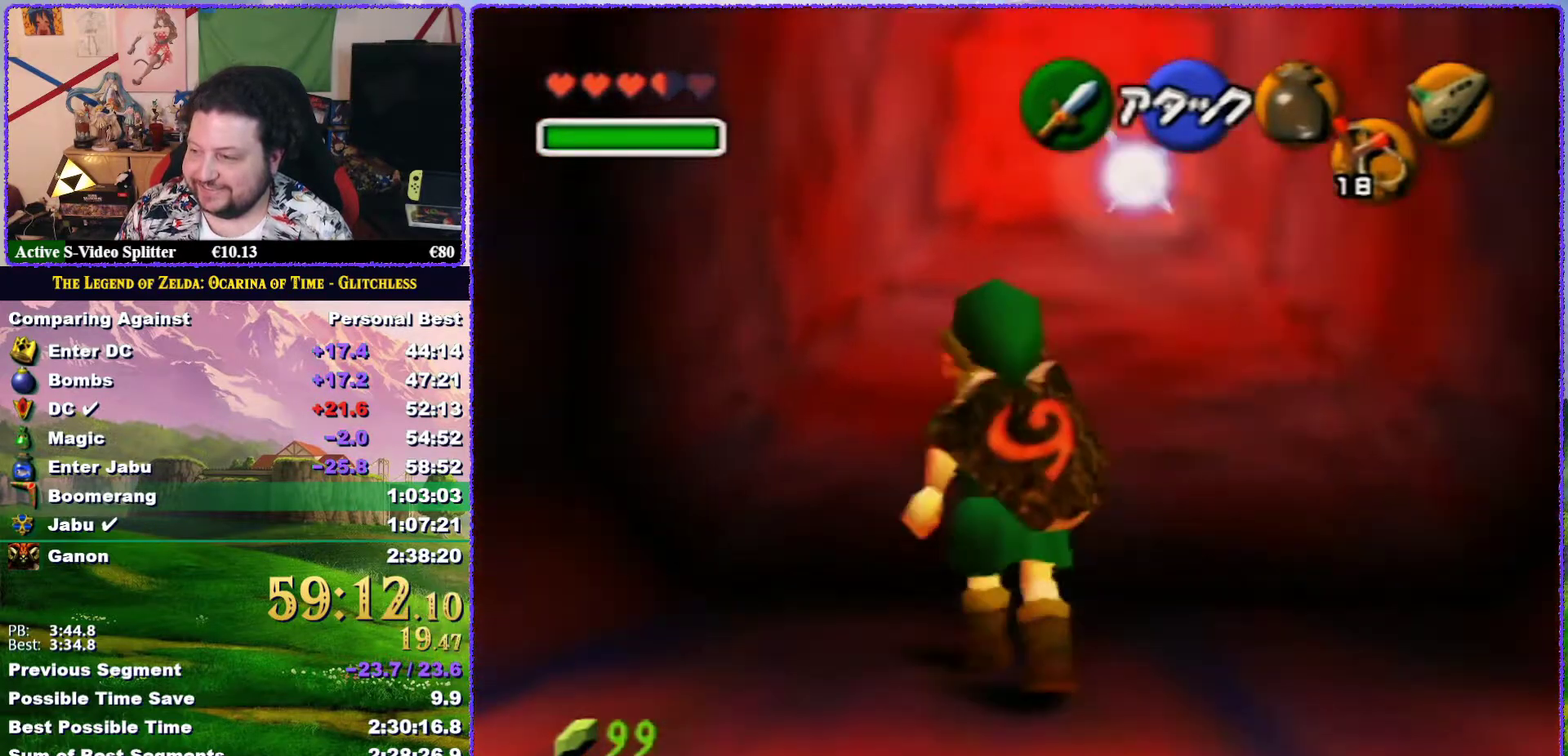
{"buttons": ["A"], "left_stick": "up", "events": [[283, "A", "down"]]}
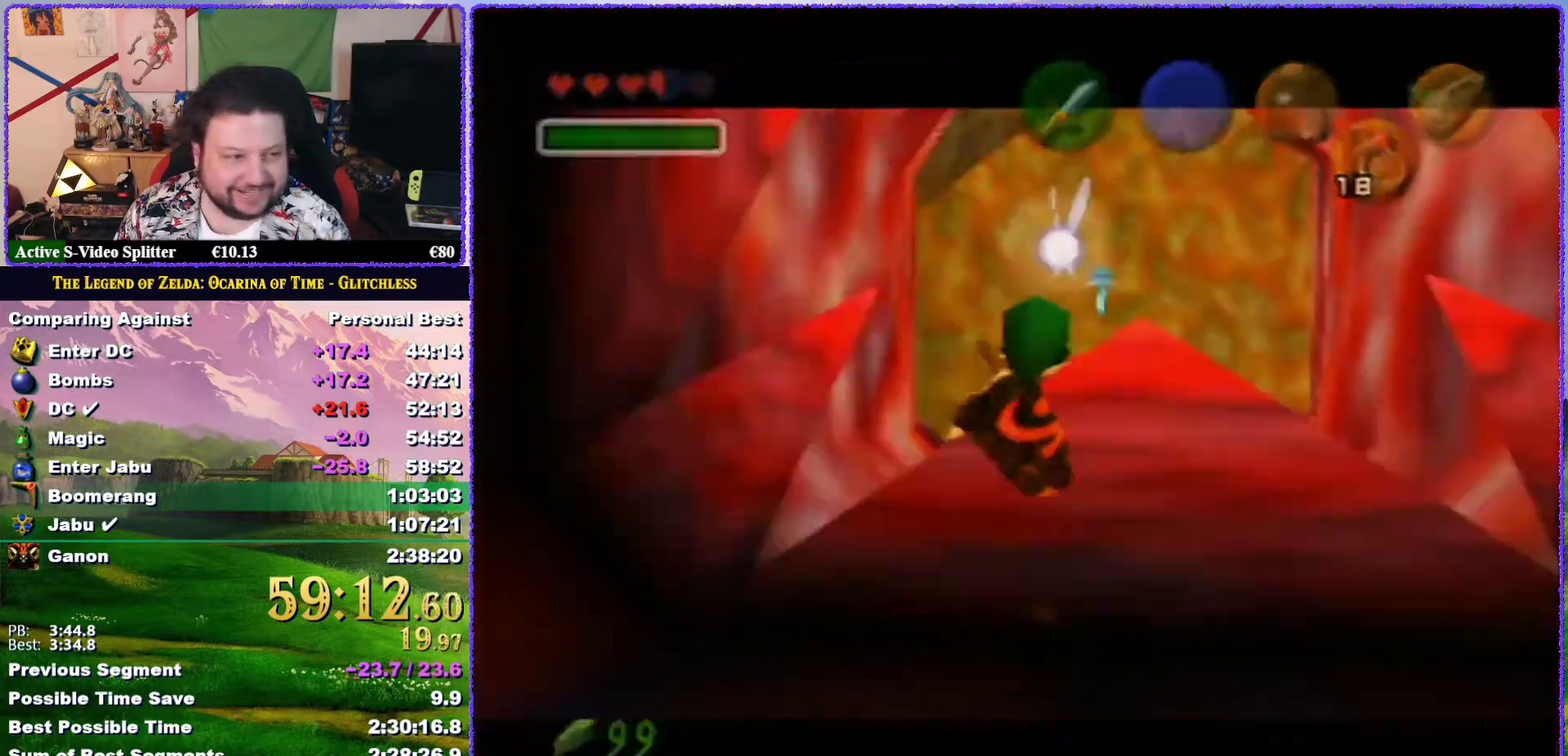
{"buttons": [], "left_stick": "center", "events": [[17, "A", "up"], [317, "left_stick", "center"]]}
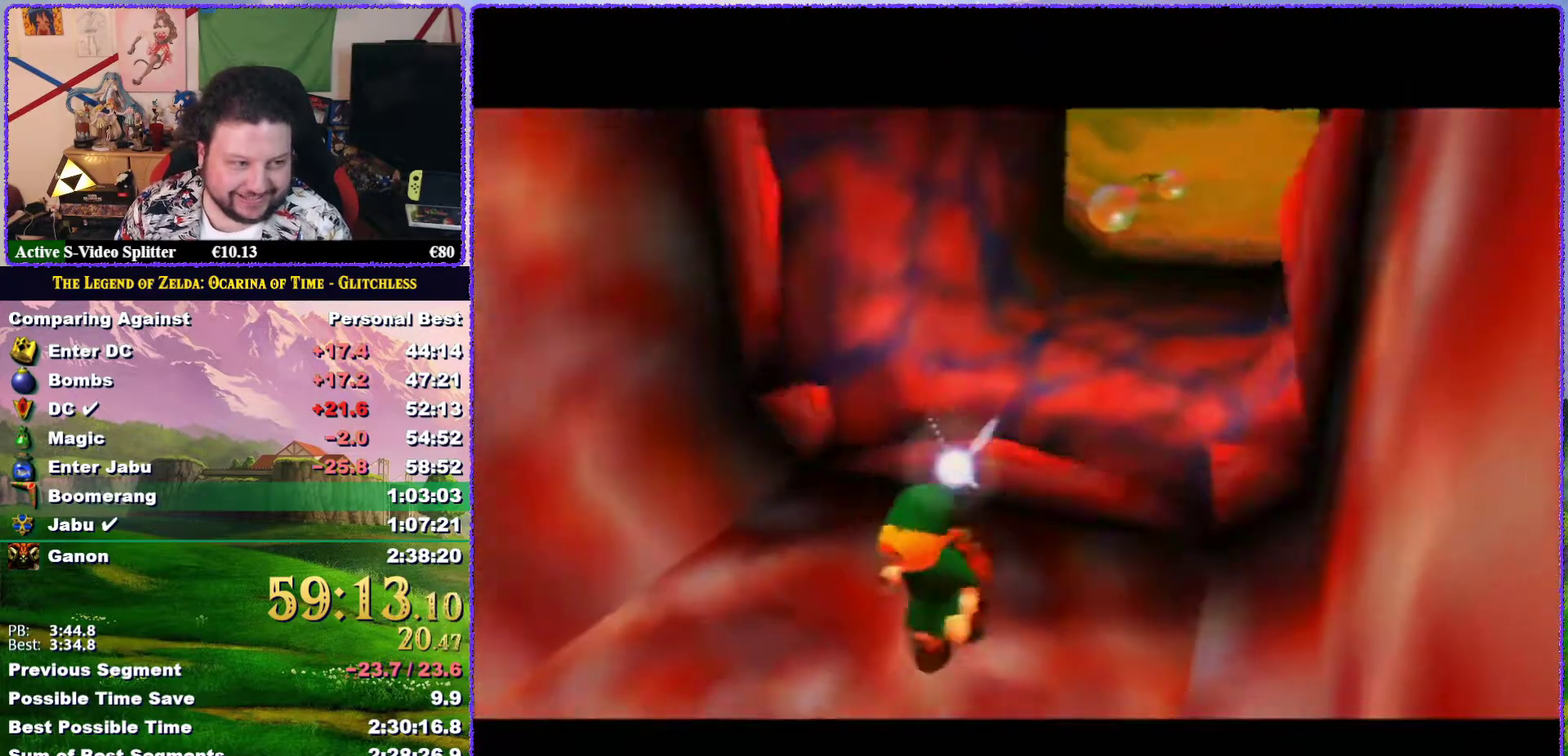
{"buttons": [], "left_stick": "up", "events": [[367, "left_stick", "up"]]}
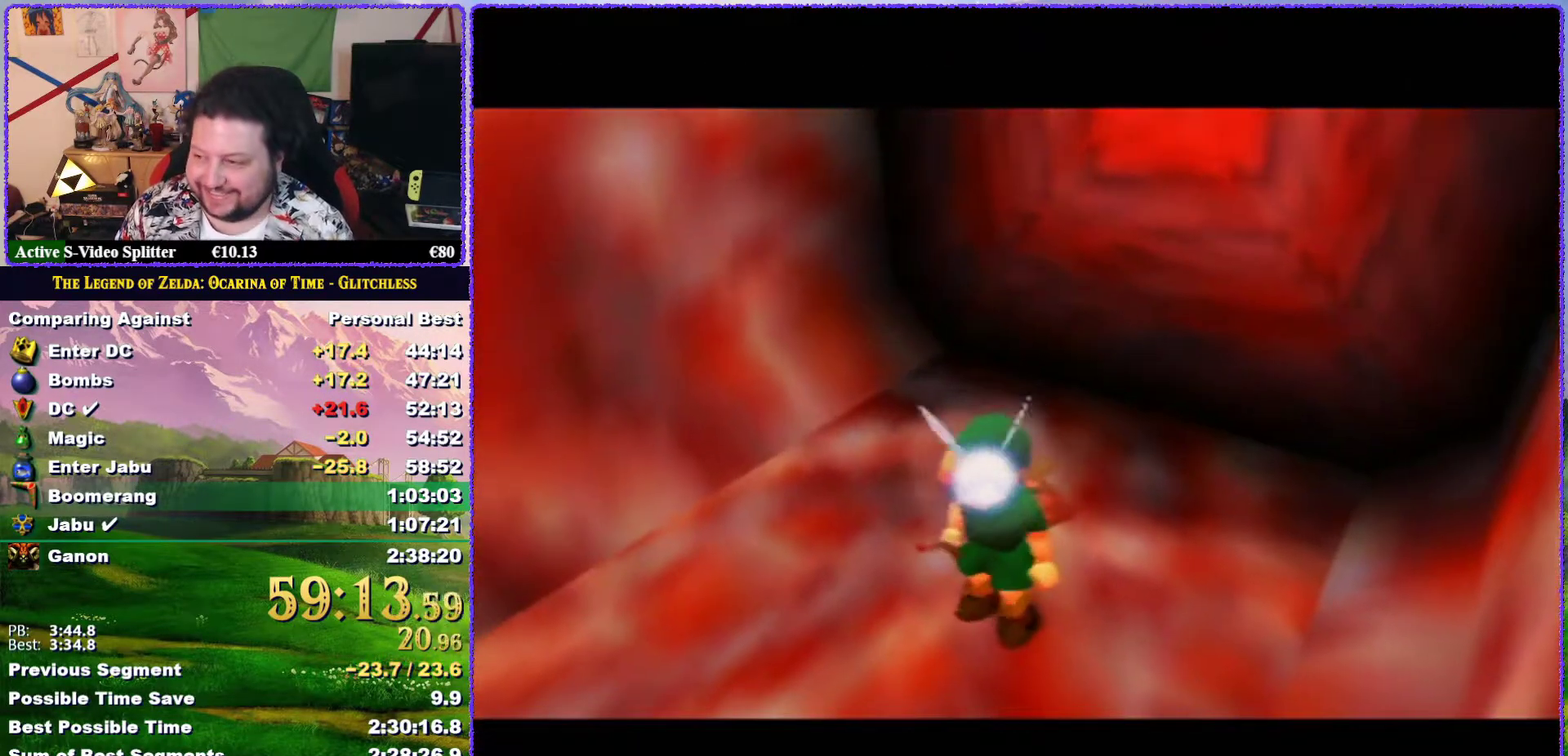
{"buttons": [], "left_stick": "up", "events": []}
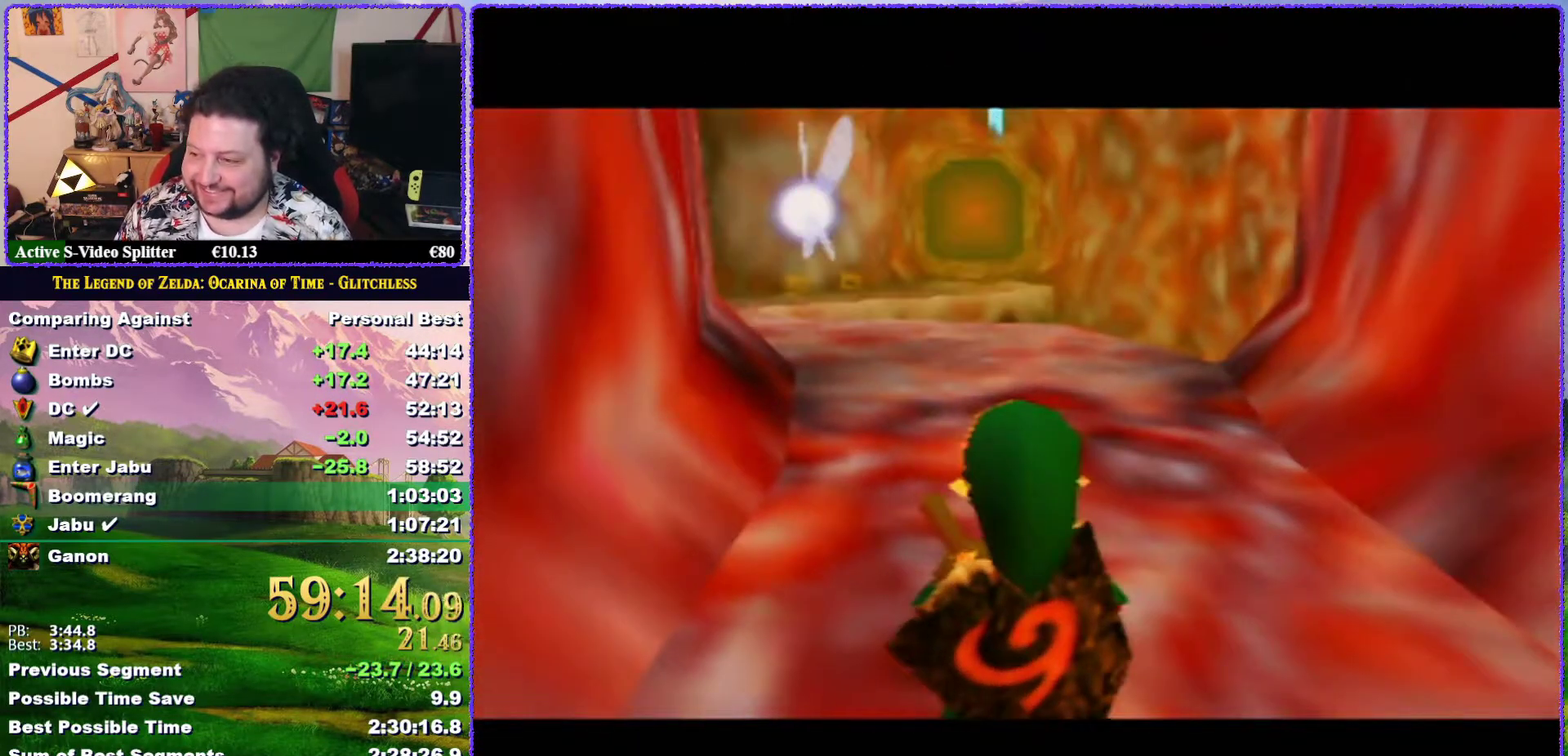
{"buttons": ["A"], "left_stick": "up", "events": [[467, "A", "down"]]}
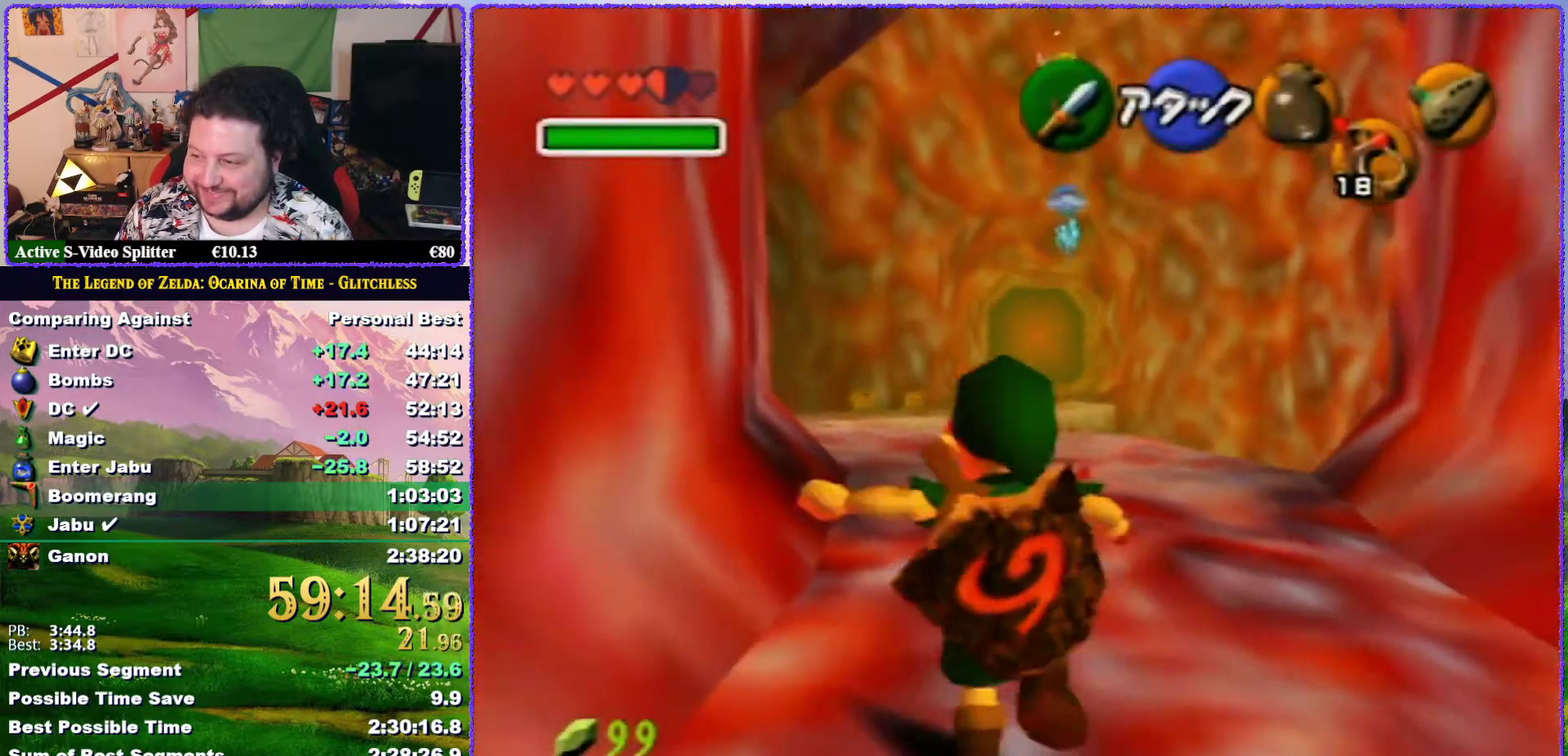
{"buttons": [], "left_stick": "up", "events": [[467, "A", "up"]]}
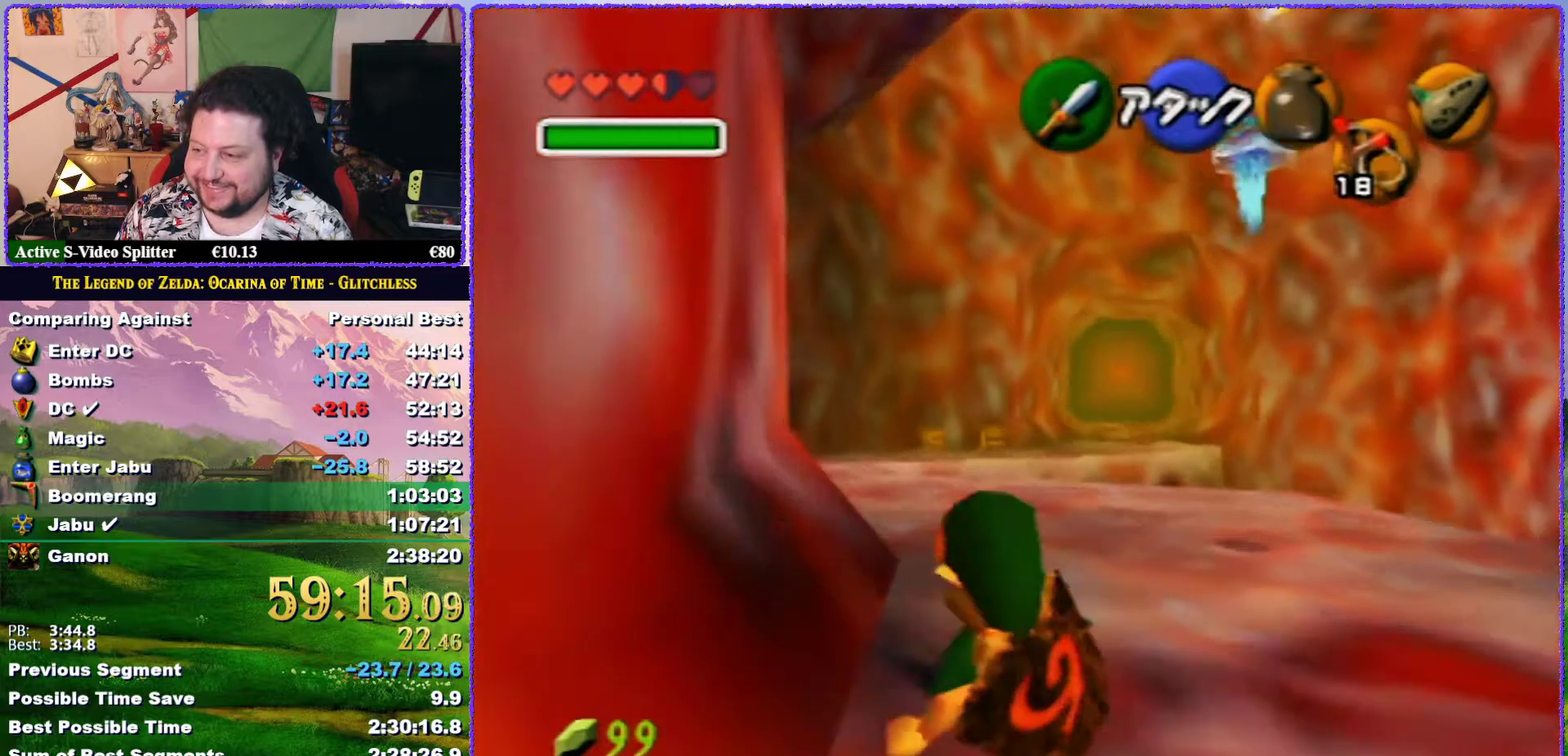
{"buttons": ["A"], "left_stick": "up", "events": [[233, "A", "down"]]}
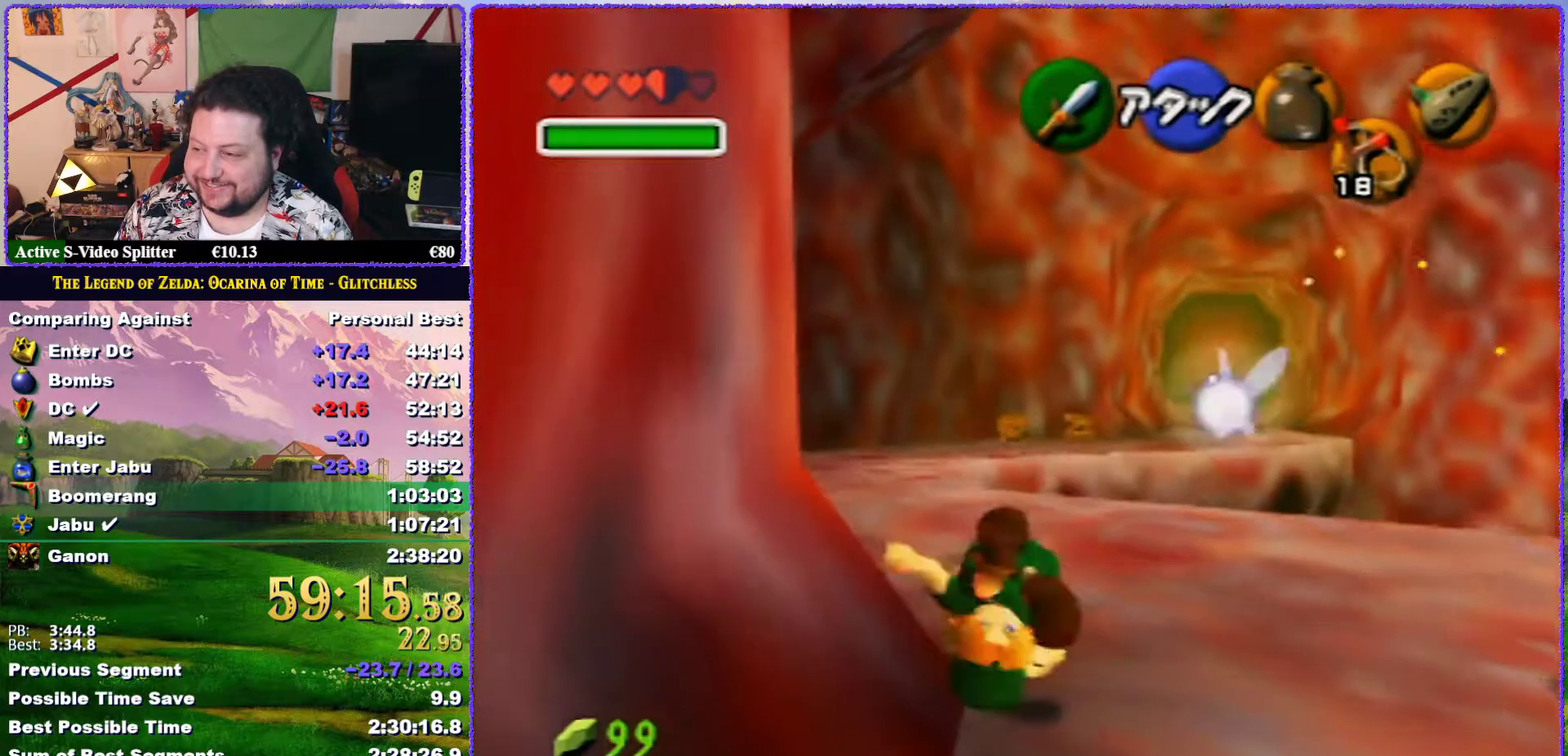
{"buttons": [], "left_stick": "up", "events": [[400, "A", "up"]]}
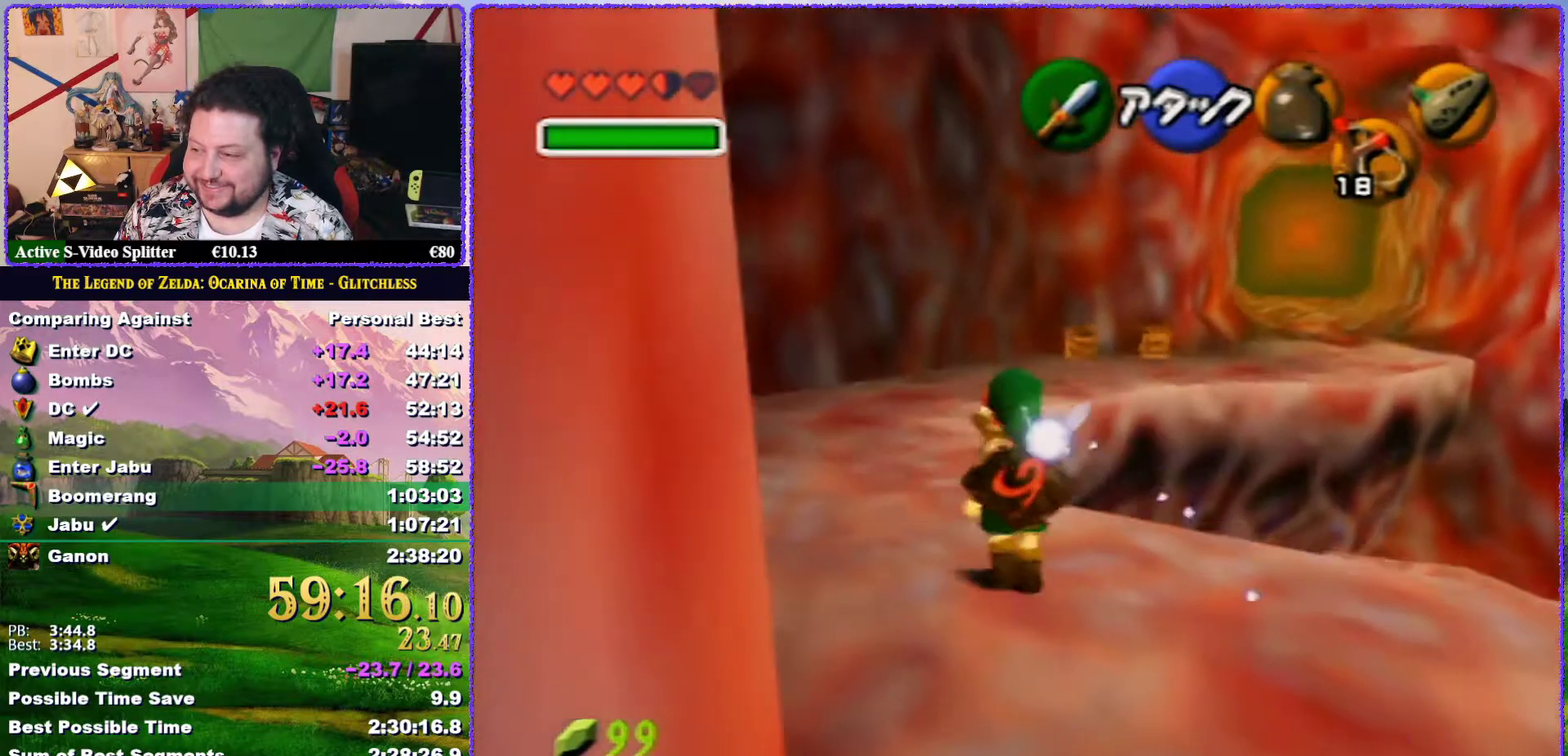
{"buttons": ["A"], "left_stick": "up", "events": [[100, "A", "down"]]}
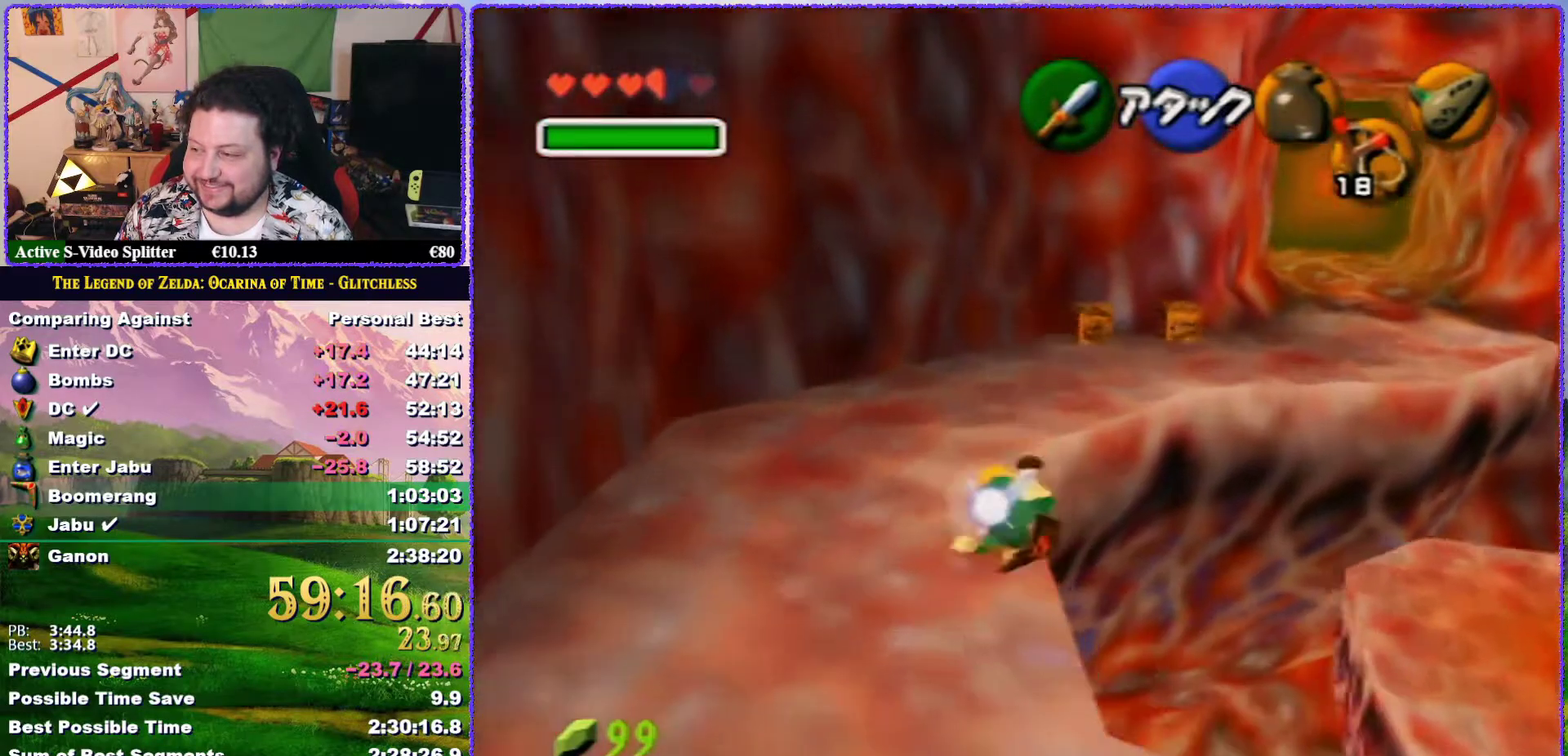
{"buttons": [], "left_stick": "up-right", "events": [[217, "A", "up"], [433, "left_stick", "up-right"]]}